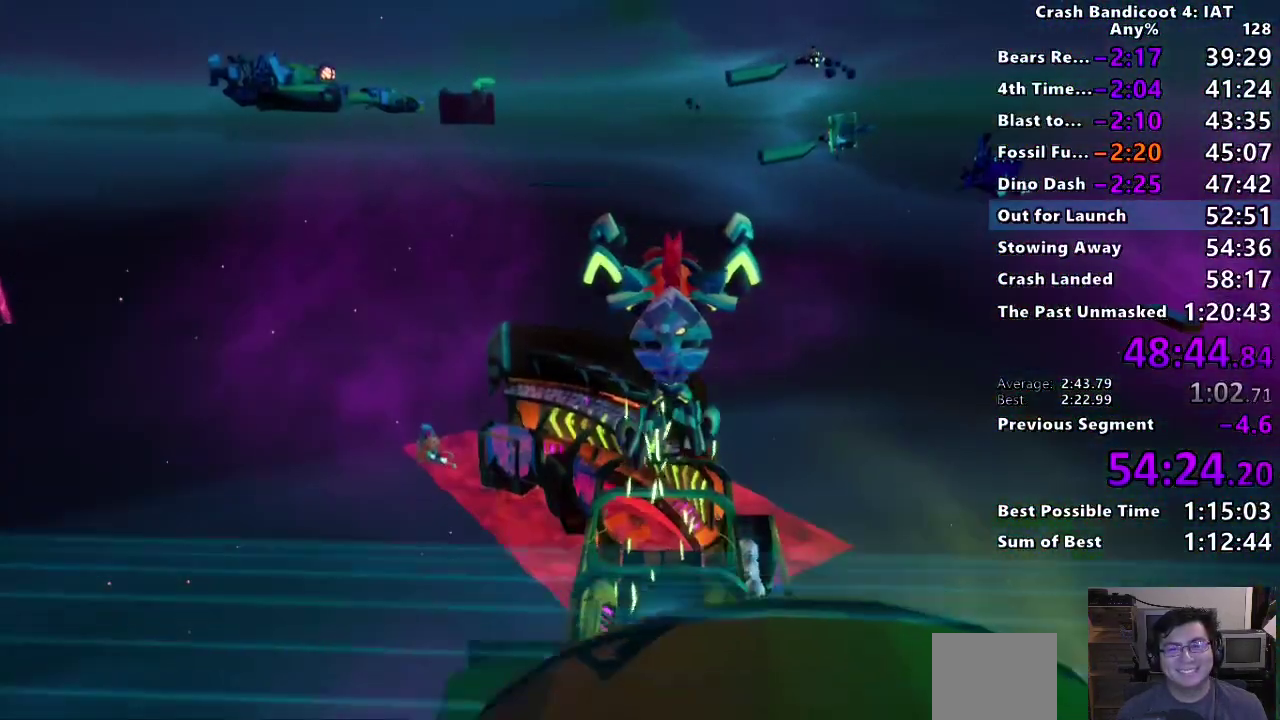
Gameplay with a controller (PlayStation layout); each line is a JSON object with the inputs held at the frame after it. "events" lists button and stick changes between this image and that frame as [ms after this image, input, new state], when the widget could be followed in between. Not read: START.
{"buttons": [], "left_stick": "up", "right_stick": "center", "events": []}
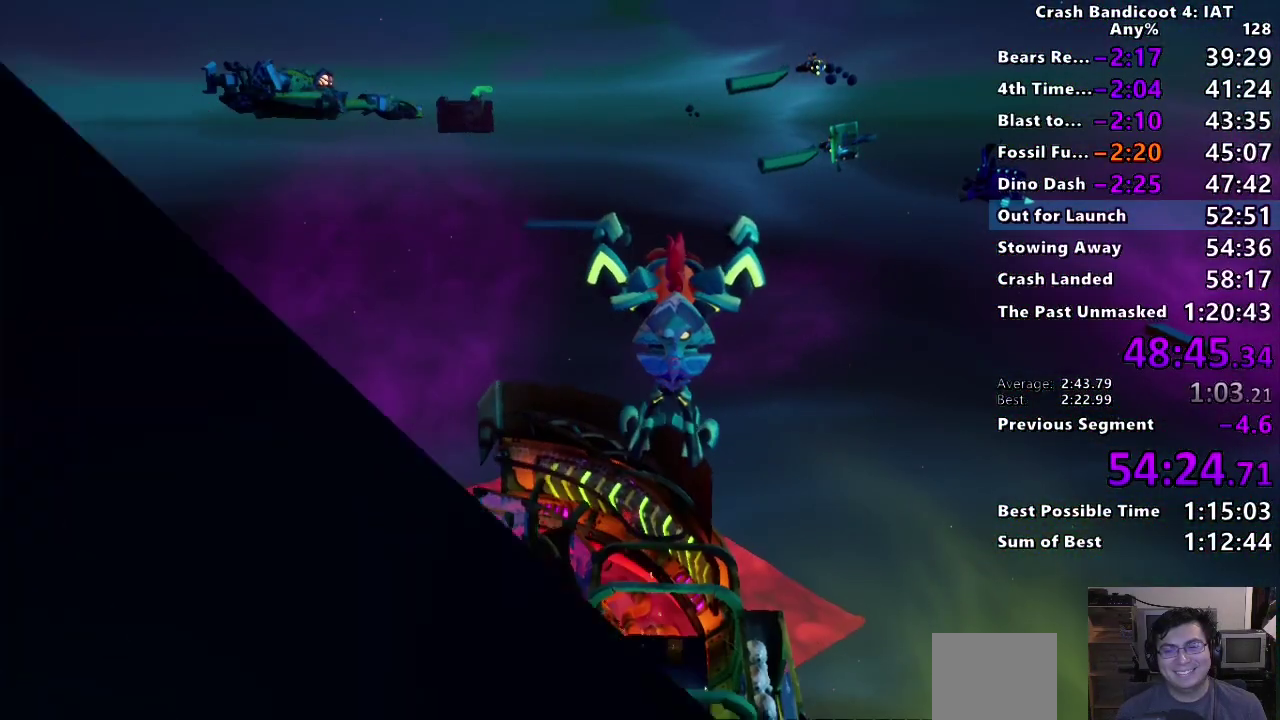
{"buttons": [], "left_stick": "up", "right_stick": "center", "events": []}
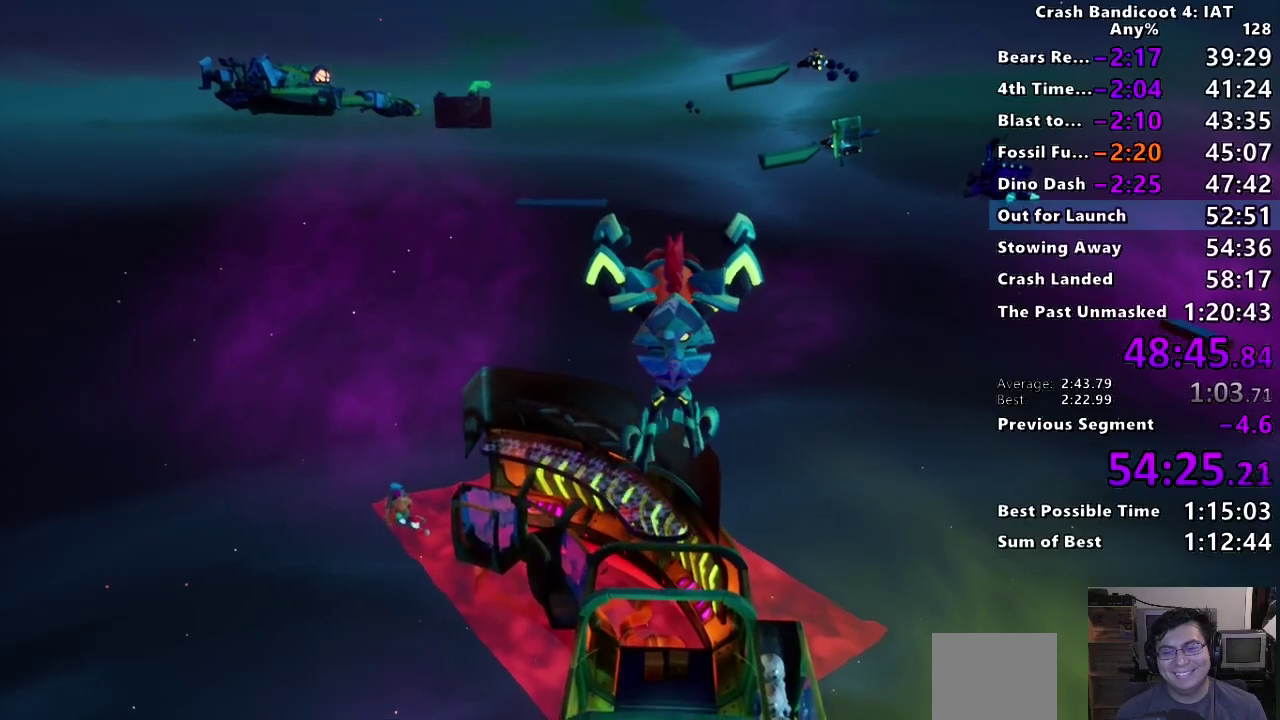
{"buttons": [], "left_stick": "up", "right_stick": "center", "events": []}
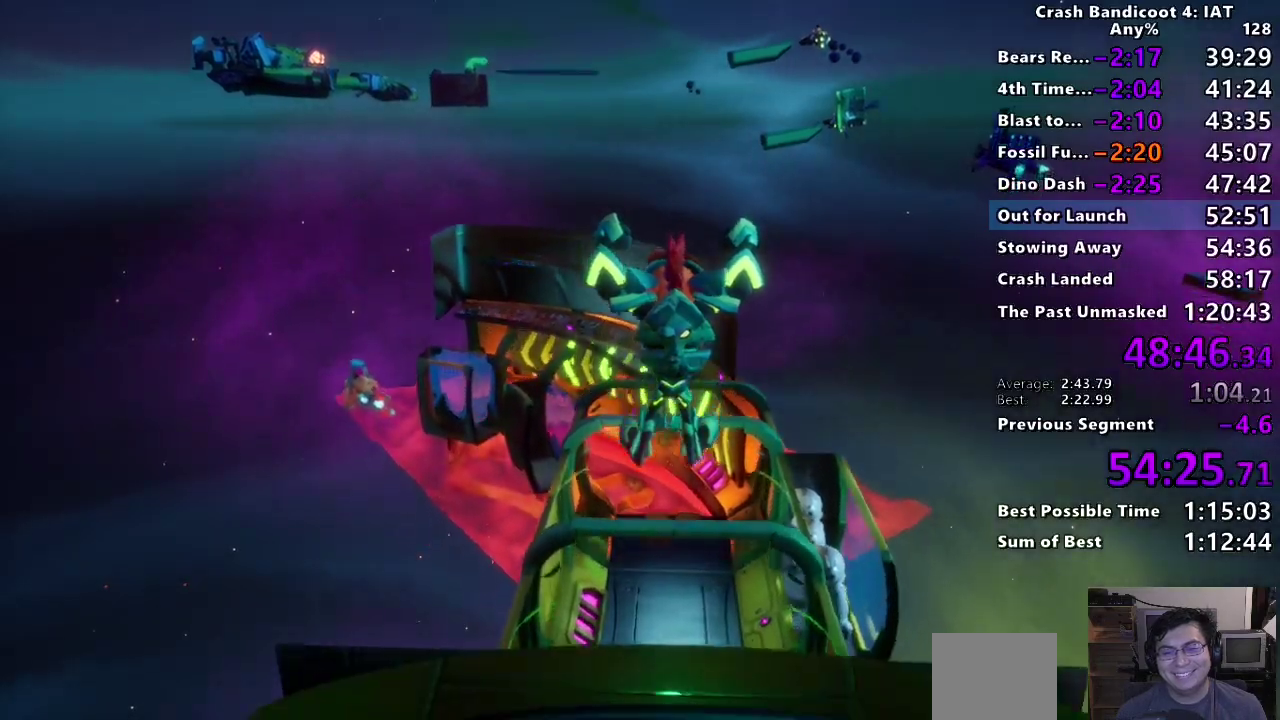
{"buttons": [], "left_stick": "up", "right_stick": "center", "events": []}
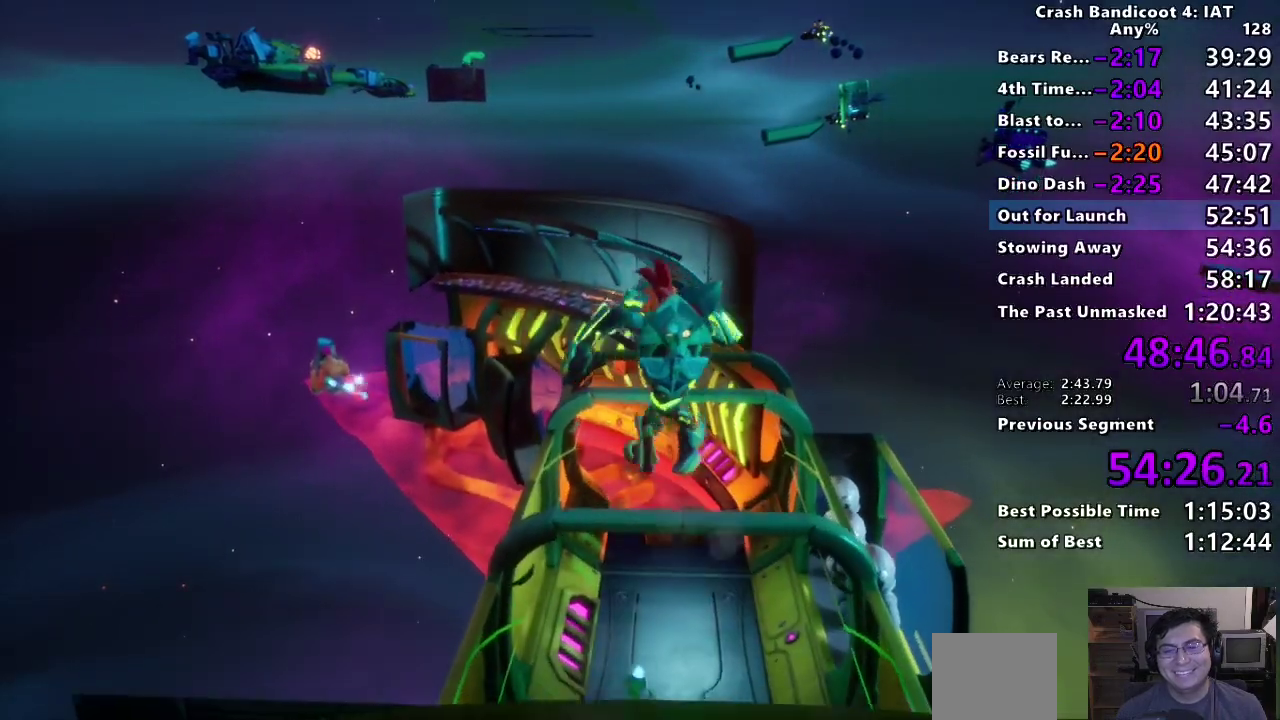
{"buttons": [], "left_stick": "up", "right_stick": "center", "events": []}
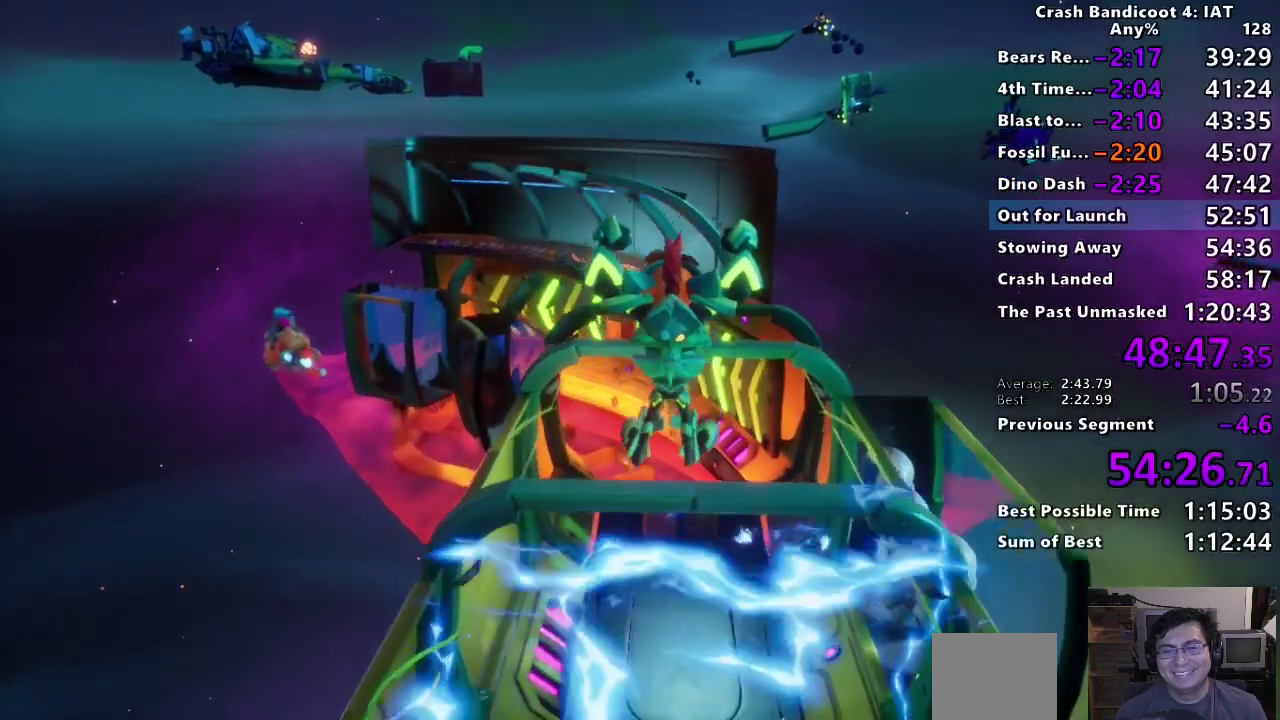
{"buttons": [], "left_stick": "up", "right_stick": "center", "events": [[233, "CIRCLE", "down"], [333, "CIRCLE", "up"], [417, "SQUARE", "down"], [500, "SQUARE", "up"]]}
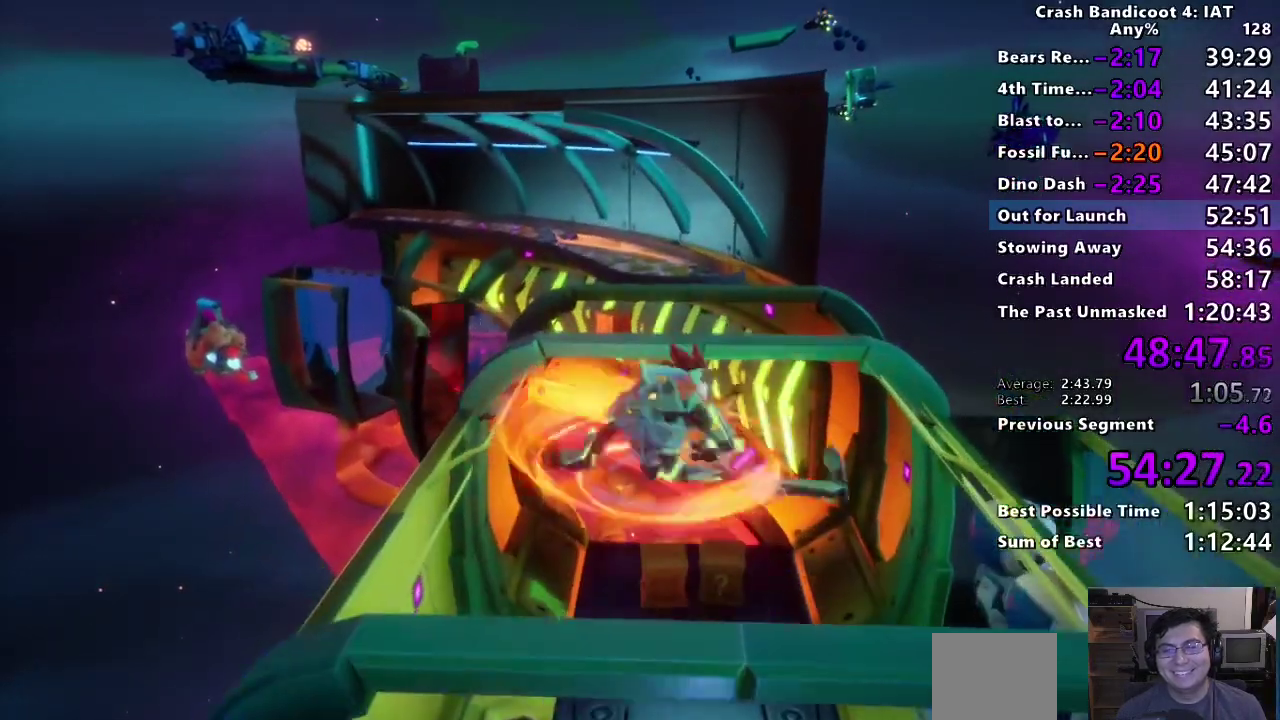
{"buttons": ["CIRCLE"], "left_stick": "up", "right_stick": "center", "events": [[133, "CIRCLE", "down"], [217, "CIRCLE", "up"], [300, "SQUARE", "down"], [383, "SQUARE", "up"], [500, "CIRCLE", "down"]]}
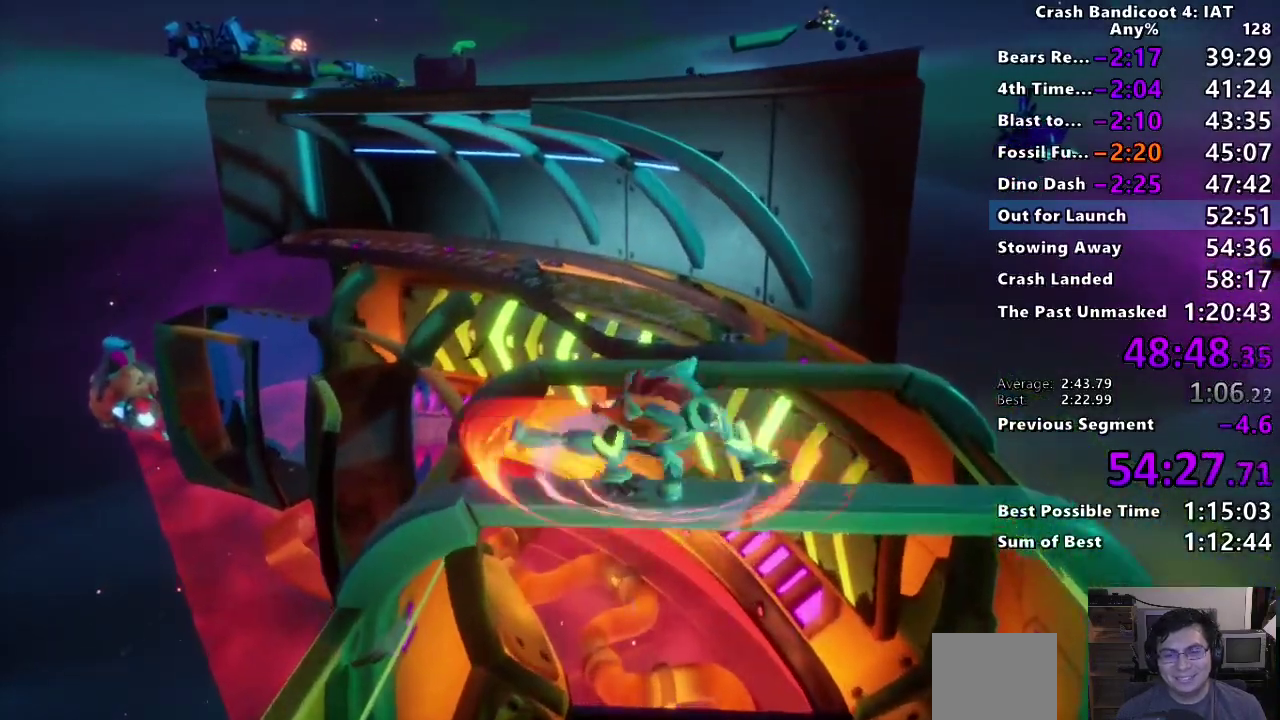
{"buttons": ["CIRCLE"], "left_stick": "up", "right_stick": "center", "events": [[100, "CIRCLE", "up"], [200, "SQUARE", "down"], [283, "SQUARE", "up"], [400, "CIRCLE", "down"]]}
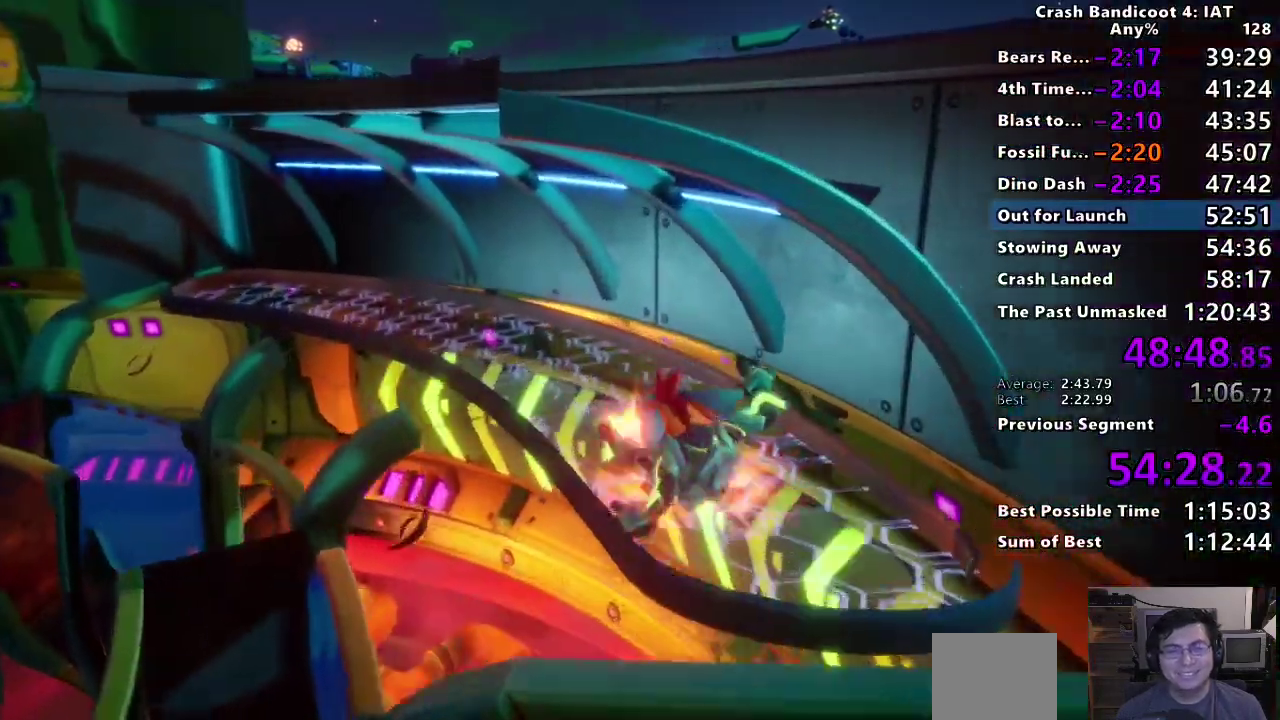
{"buttons": [], "left_stick": "up-left", "right_stick": "center", "events": [[17, "CIRCLE", "up"], [83, "SQUARE", "down"], [117, "left_stick", "up-left"], [200, "SQUARE", "up"], [317, "CIRCLE", "down"], [433, "CIRCLE", "up"]]}
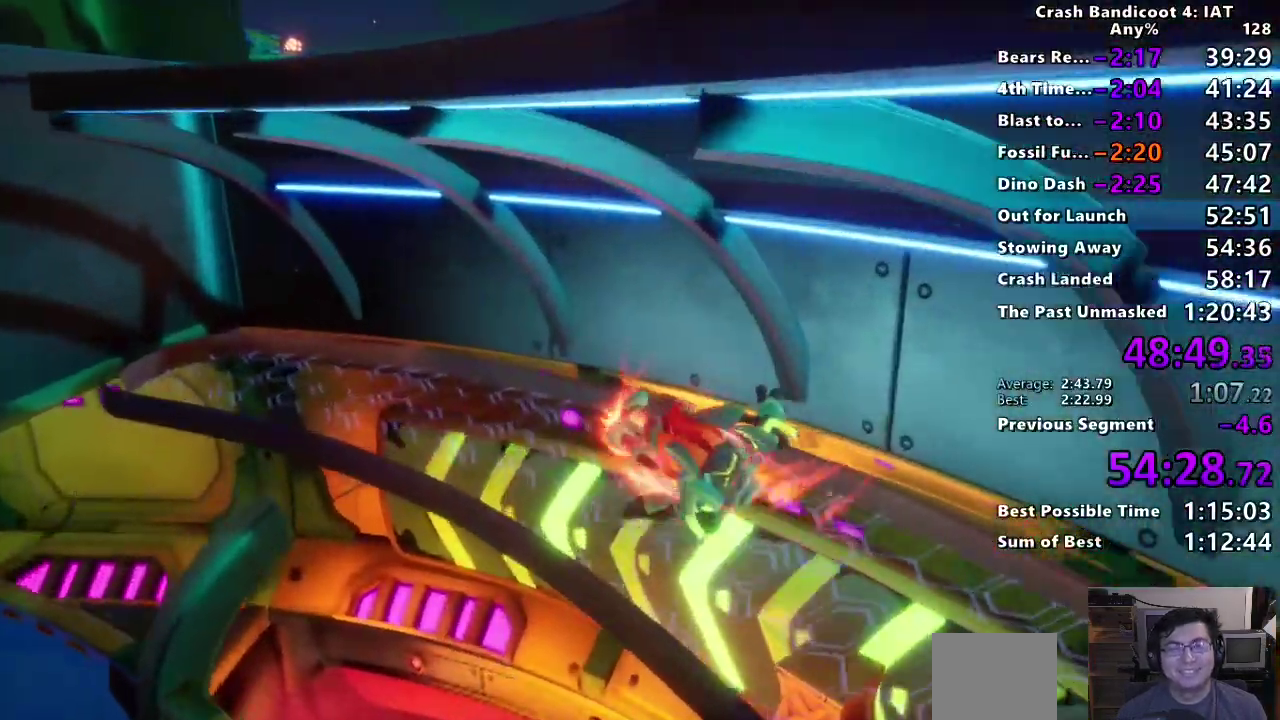
{"buttons": ["SQUARE"], "left_stick": "up", "right_stick": "center", "events": [[17, "SQUARE", "down"], [83, "left_stick", "up"], [117, "SQUARE", "up"], [283, "CIRCLE", "down"], [350, "R2", "down"], [417, "R2", "up"], [433, "CIRCLE", "up"], [467, "SQUARE", "down"]]}
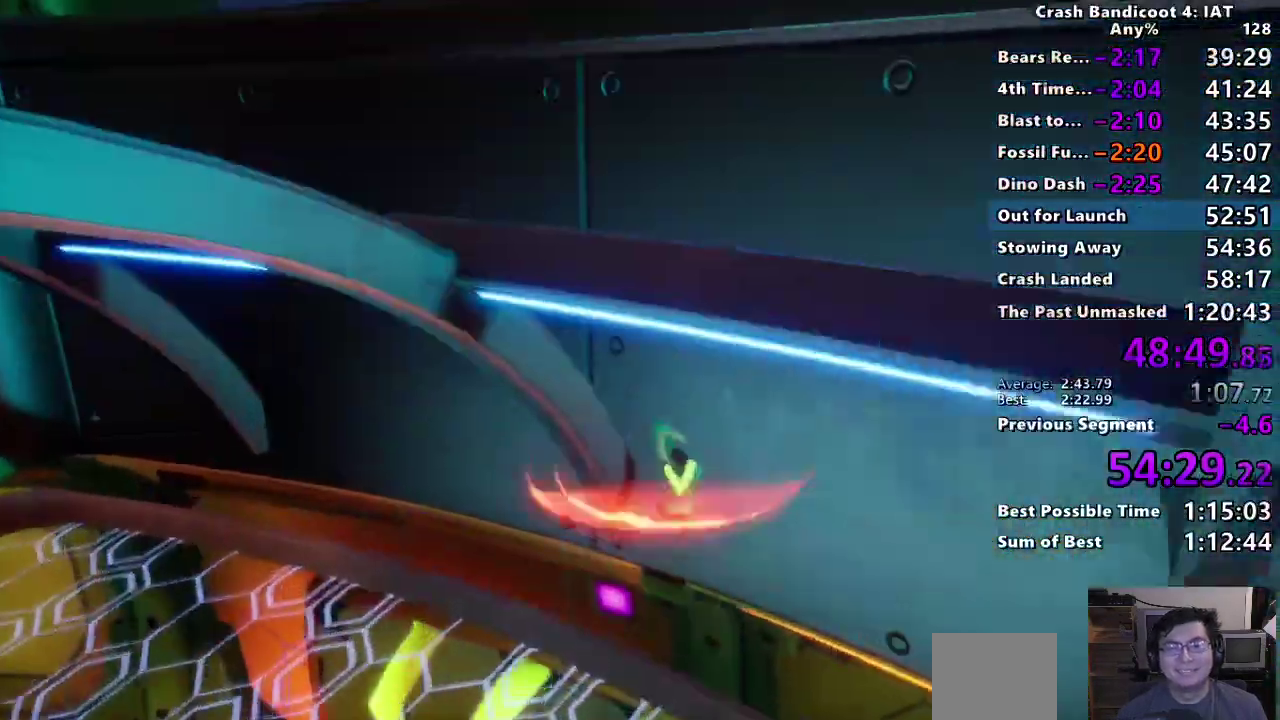
{"buttons": [], "left_stick": "up", "right_stick": "center", "events": [[67, "CROSS", "down"], [167, "SQUARE", "up"], [183, "CROSS", "up"], [283, "TRIANGLE", "down"], [383, "TRIANGLE", "up"]]}
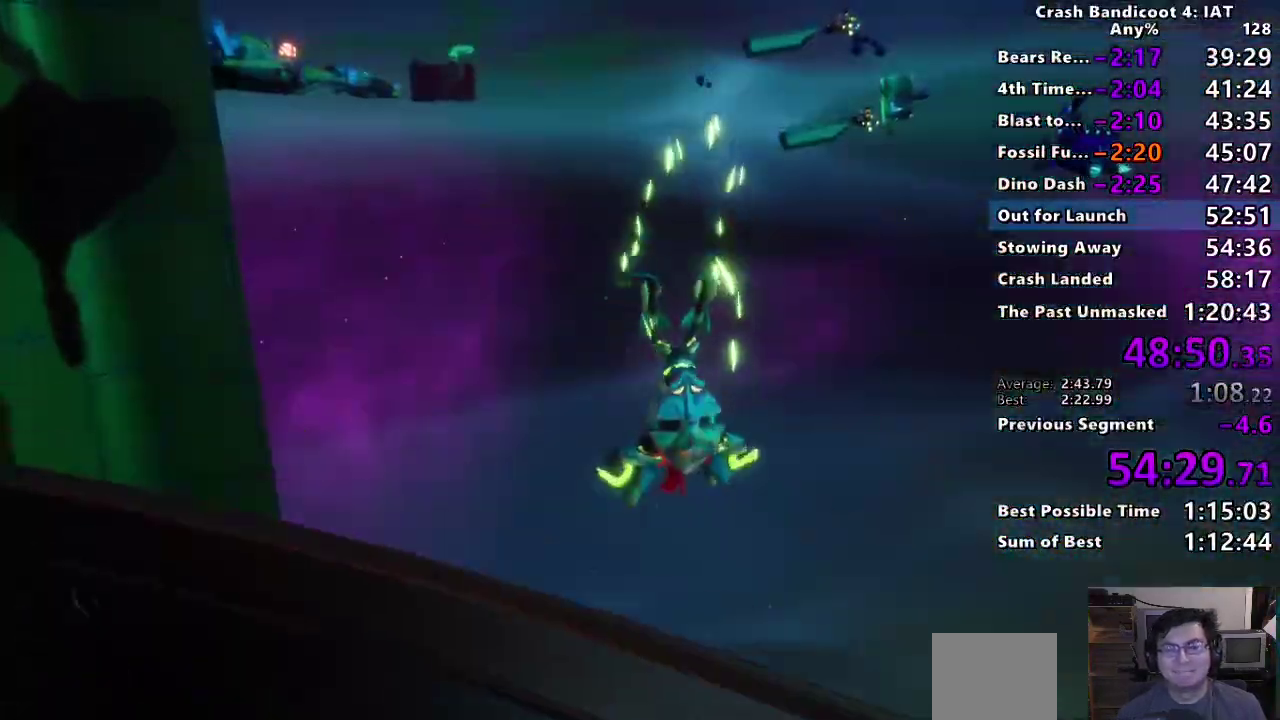
{"buttons": [], "left_stick": "up", "right_stick": "center", "events": []}
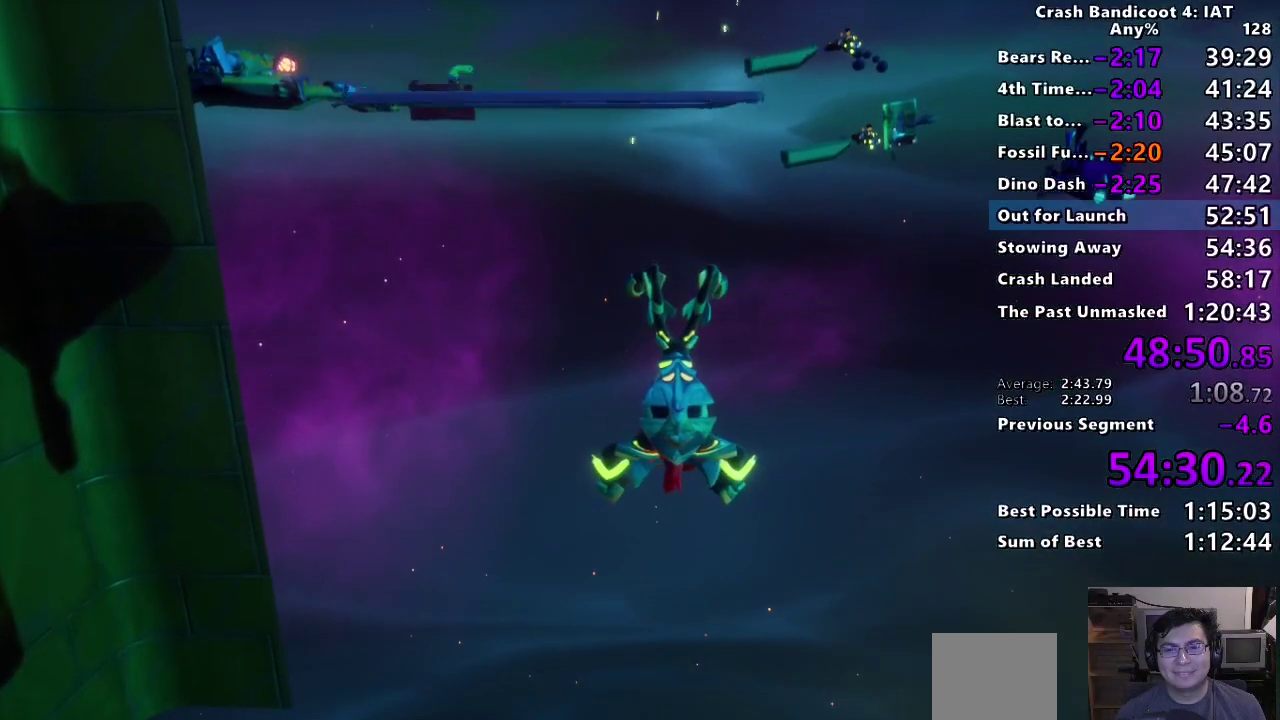
{"buttons": [], "left_stick": "up", "right_stick": "center", "events": [[200, "TRIANGLE", "down"], [300, "TRIANGLE", "up"]]}
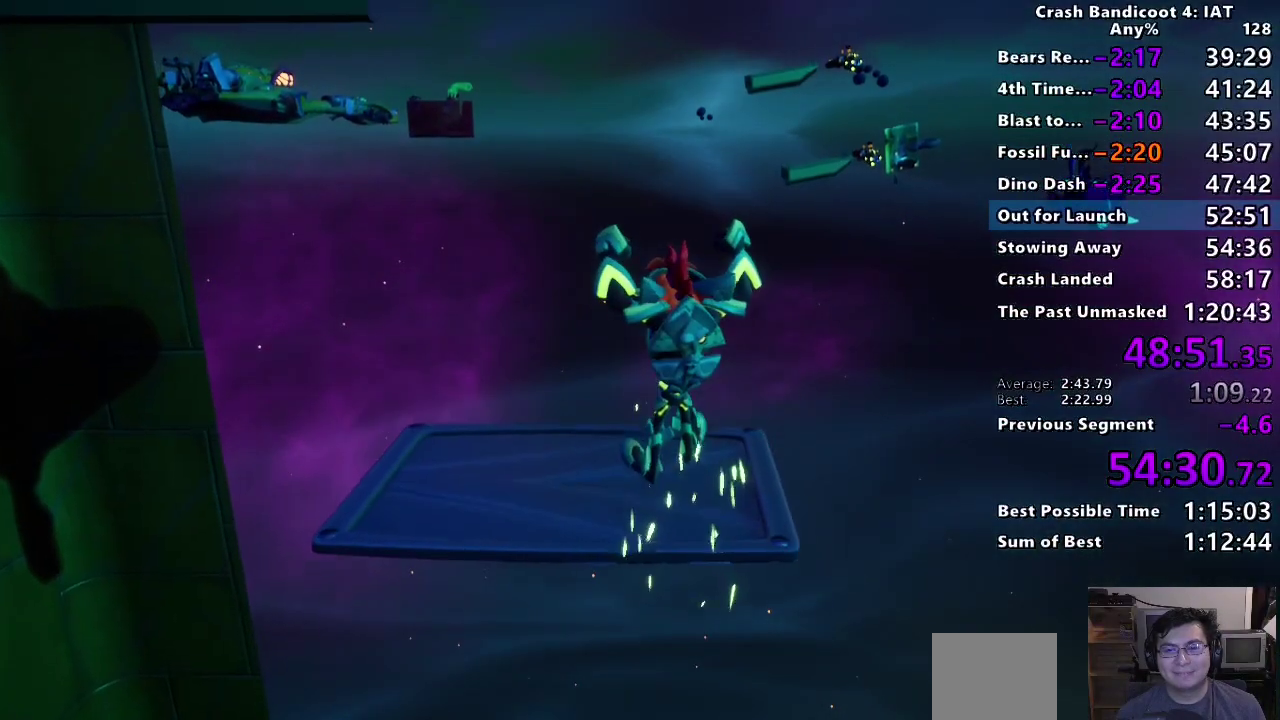
{"buttons": [], "left_stick": "up", "right_stick": "center", "events": []}
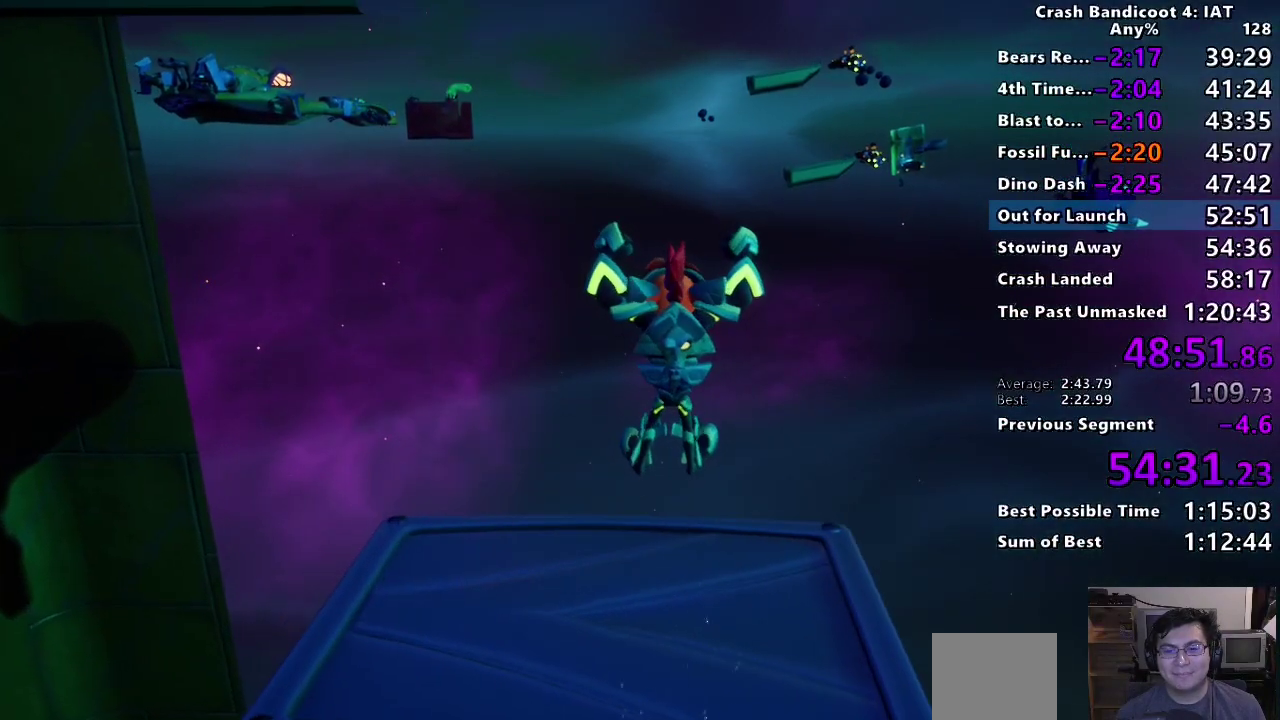
{"buttons": [], "left_stick": "up", "right_stick": "center", "events": []}
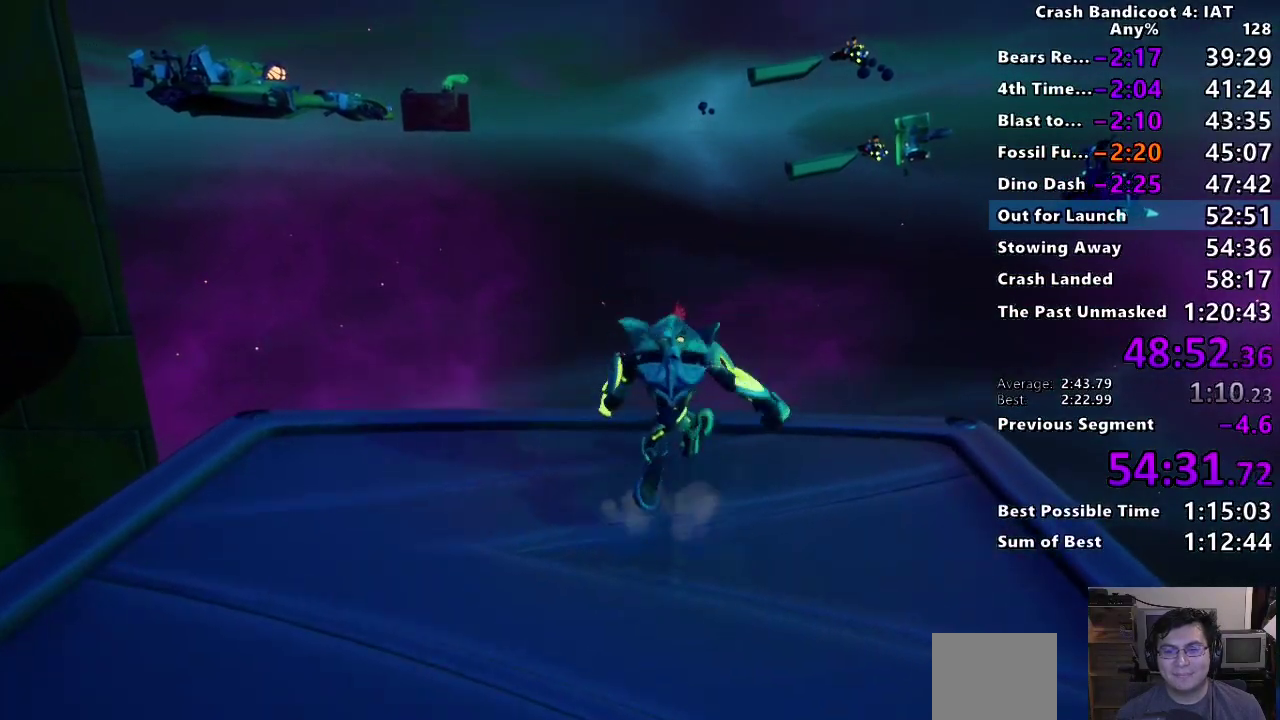
{"buttons": [], "left_stick": "up", "right_stick": "center", "events": [[317, "CIRCLE", "down"], [467, "CIRCLE", "up"]]}
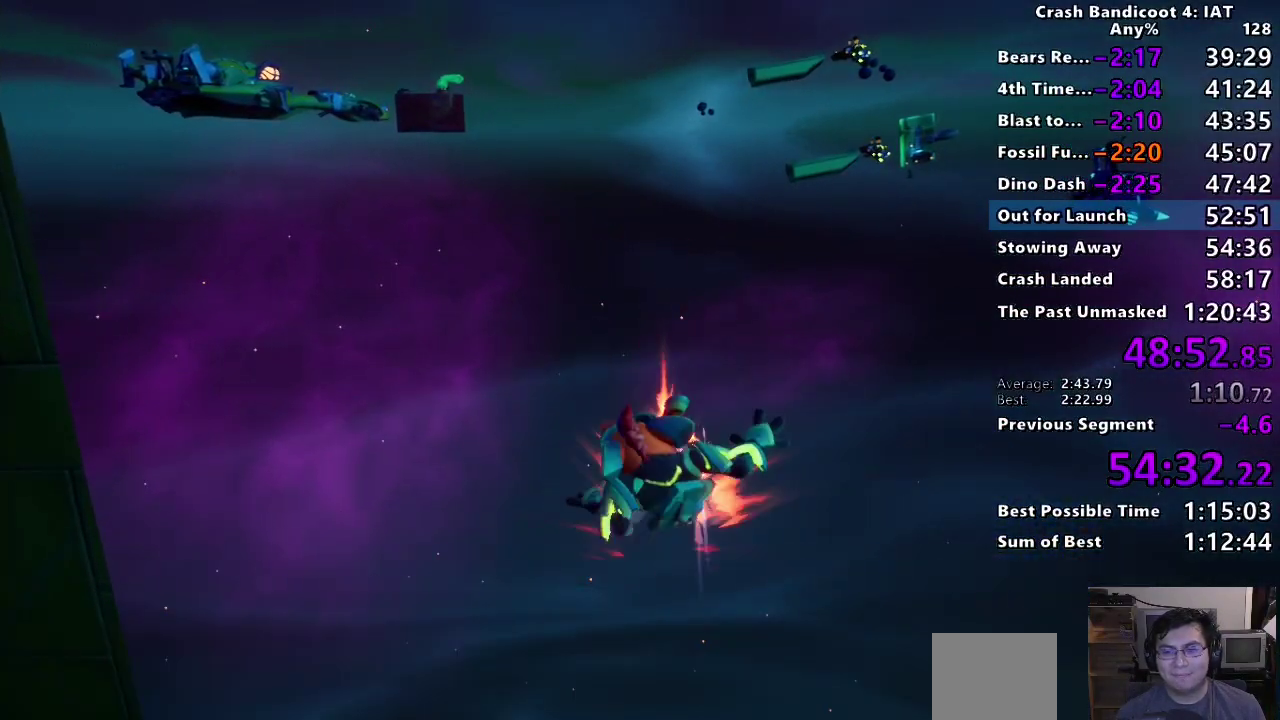
{"buttons": [], "left_stick": "up", "right_stick": "center", "events": [[33, "SQUARE", "down"], [100, "CROSS", "down"], [183, "SQUARE", "up"], [200, "CROSS", "up"]]}
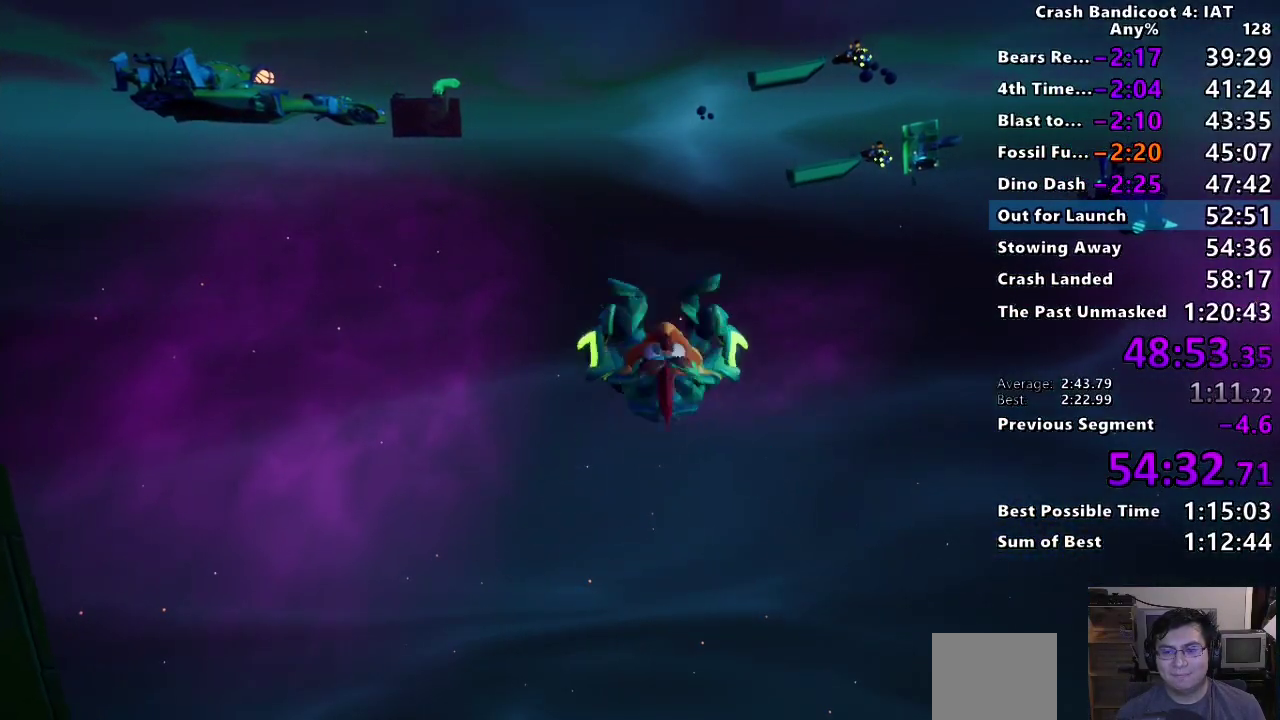
{"buttons": [], "left_stick": "up", "right_stick": "center", "events": [[300, "TRIANGLE", "down"], [400, "TRIANGLE", "up"]]}
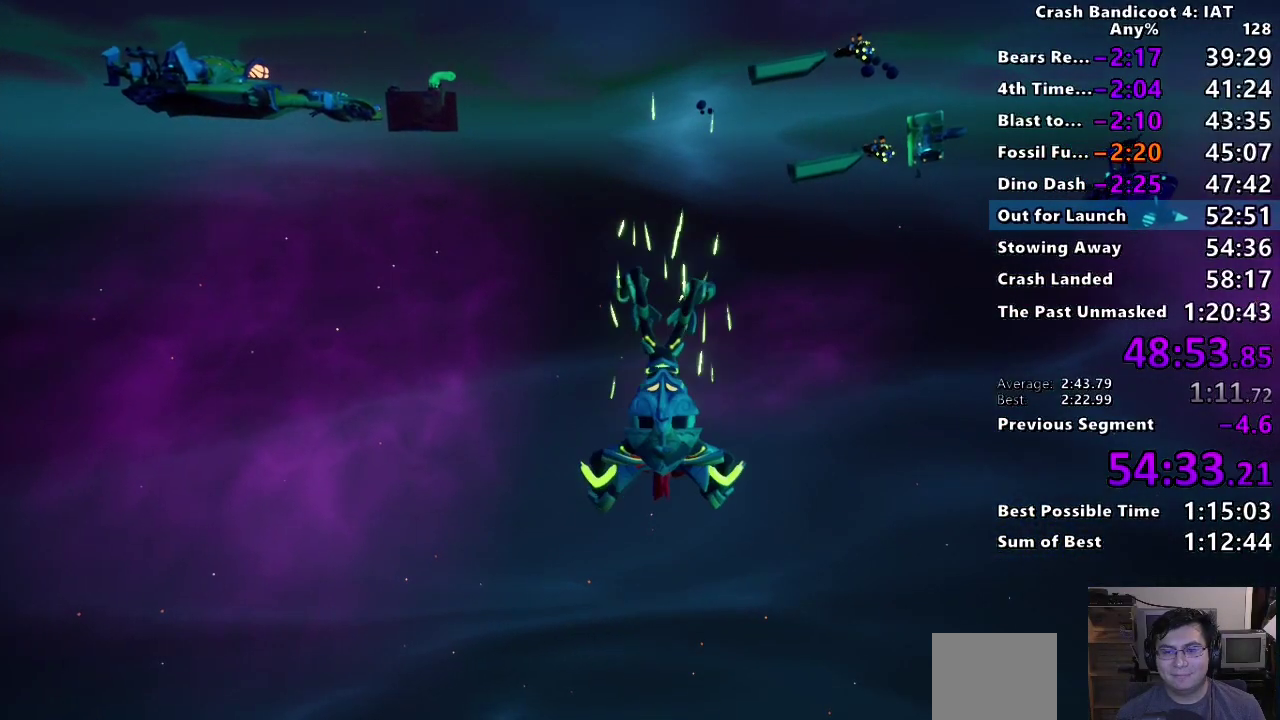
{"buttons": [], "left_stick": "up", "right_stick": "center", "events": []}
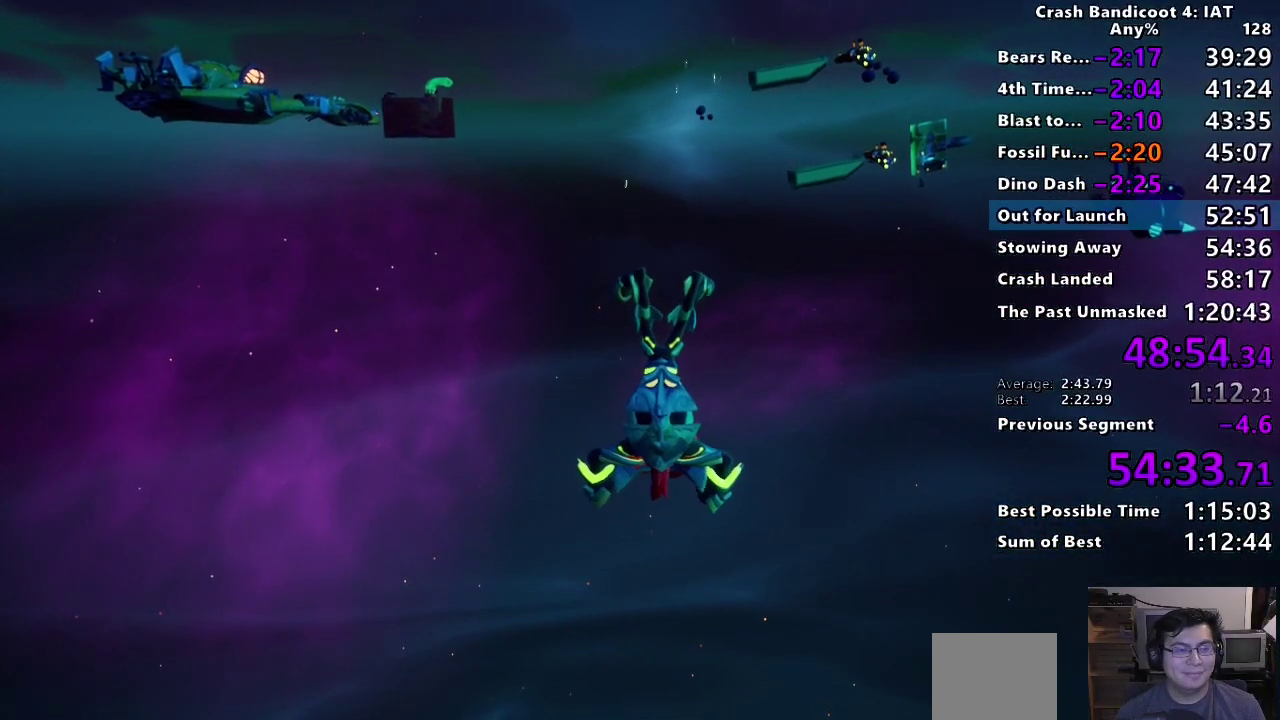
{"buttons": [], "left_stick": "up", "right_stick": "center", "events": []}
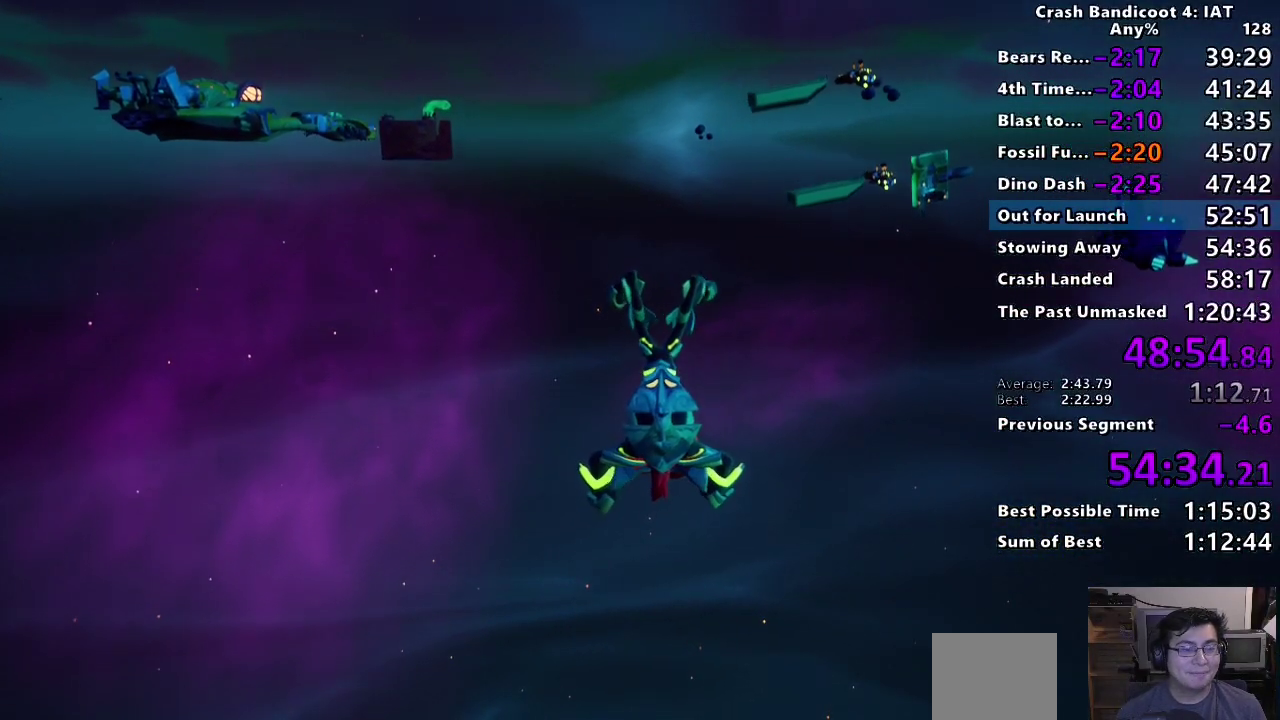
{"buttons": [], "left_stick": "up", "right_stick": "center", "events": []}
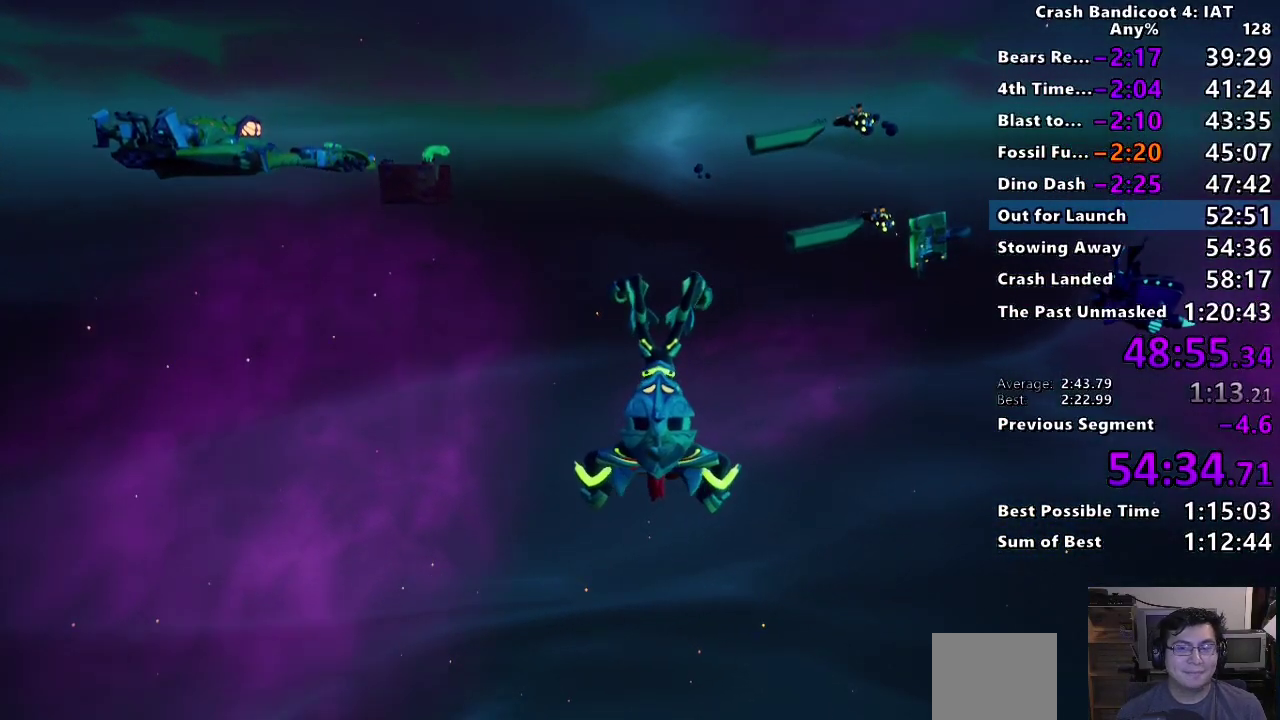
{"buttons": [], "left_stick": "up", "right_stick": "center", "events": []}
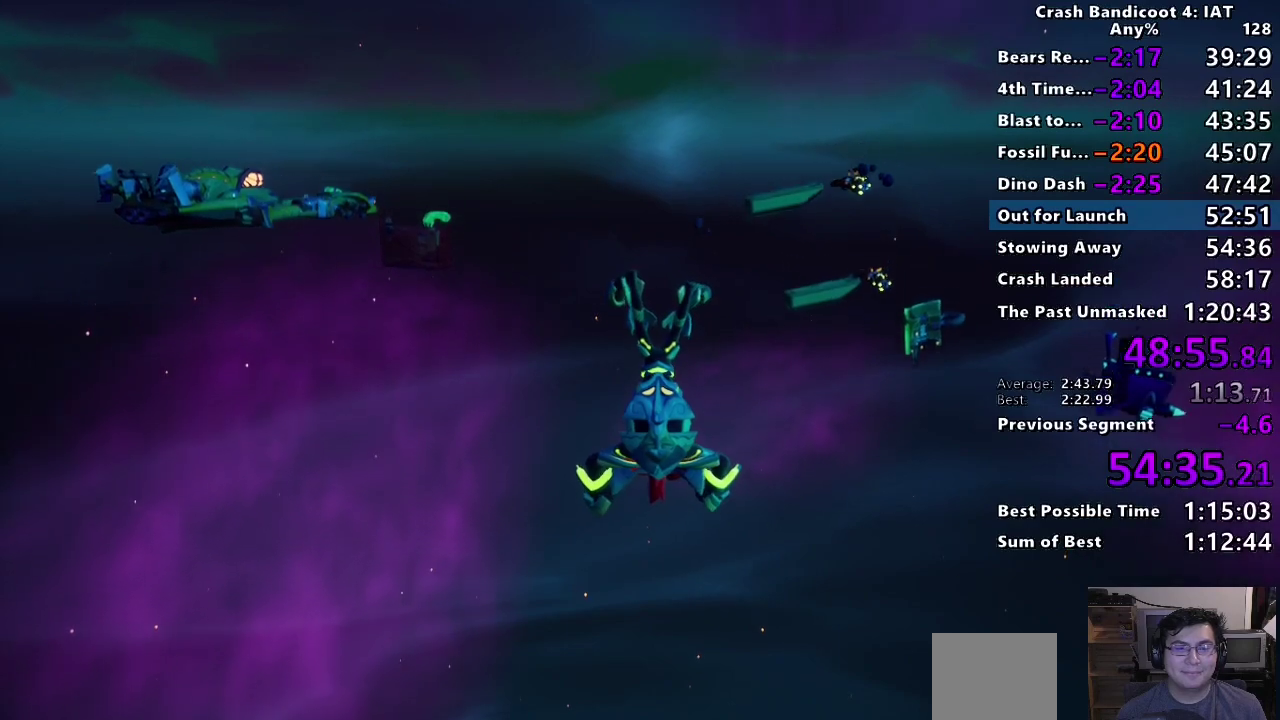
{"buttons": [], "left_stick": "up", "right_stick": "center", "events": []}
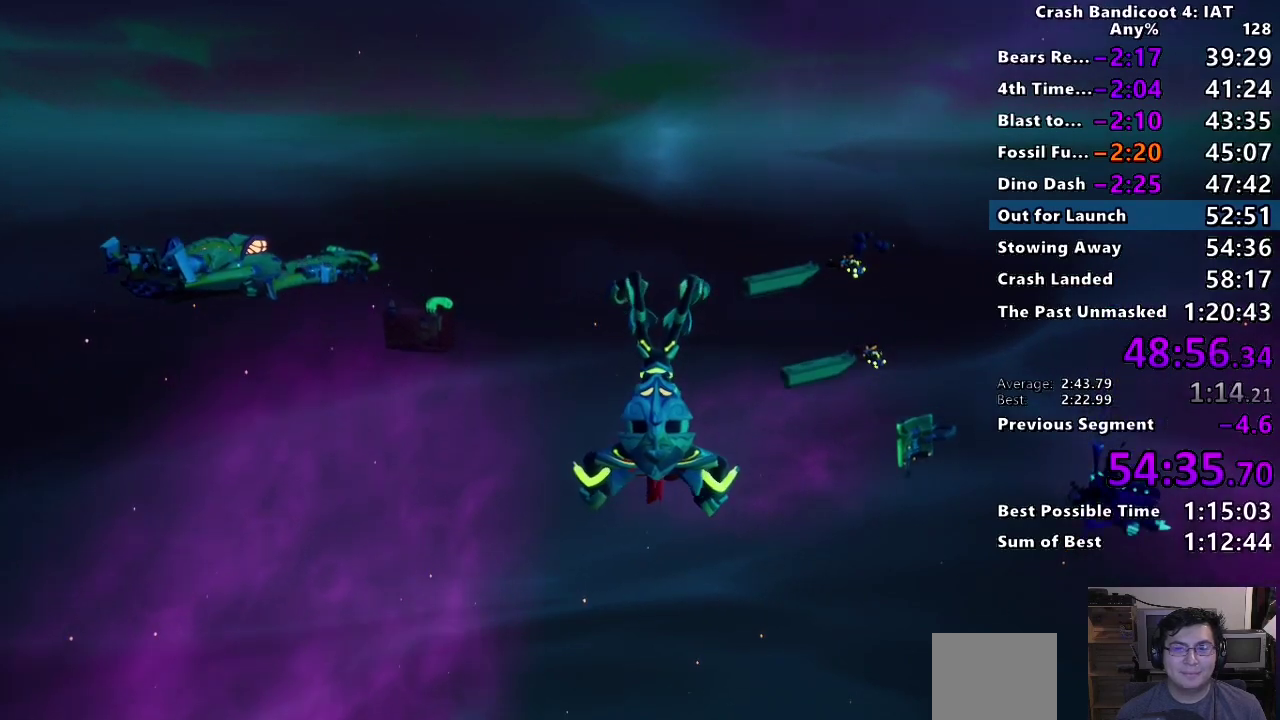
{"buttons": [], "left_stick": "up", "right_stick": "center", "events": []}
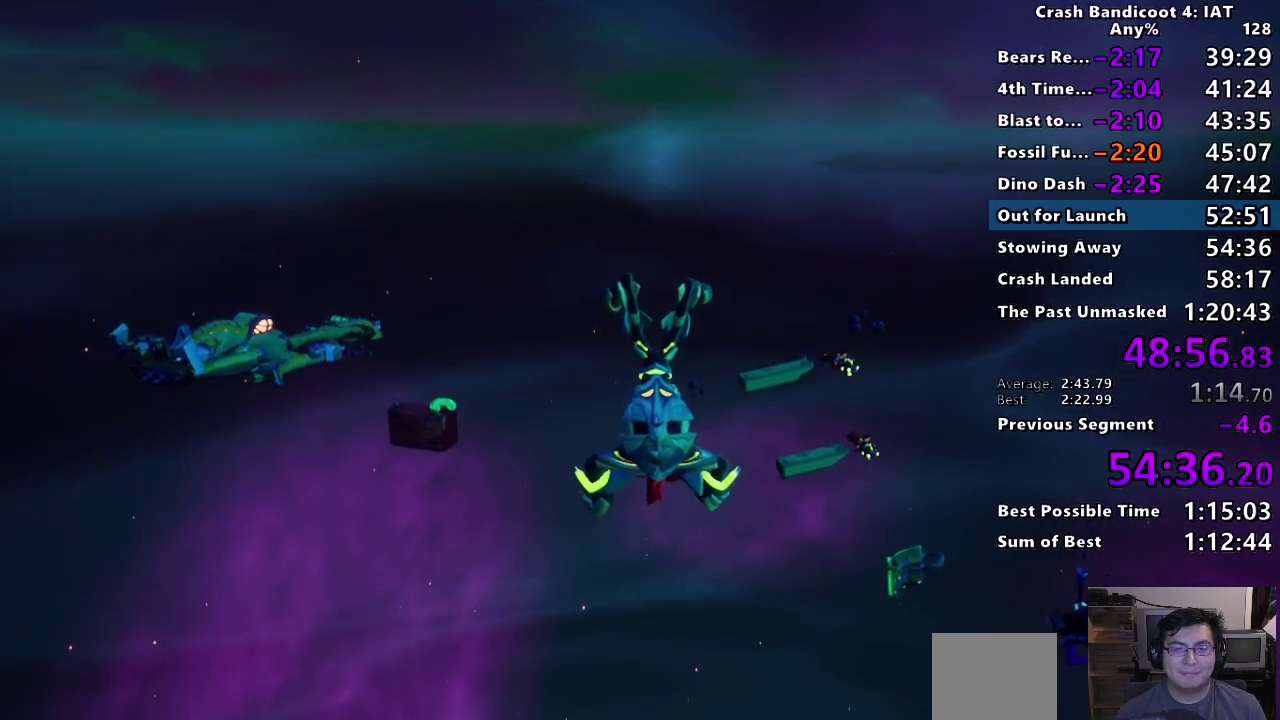
{"buttons": [], "left_stick": "up", "right_stick": "center", "events": []}
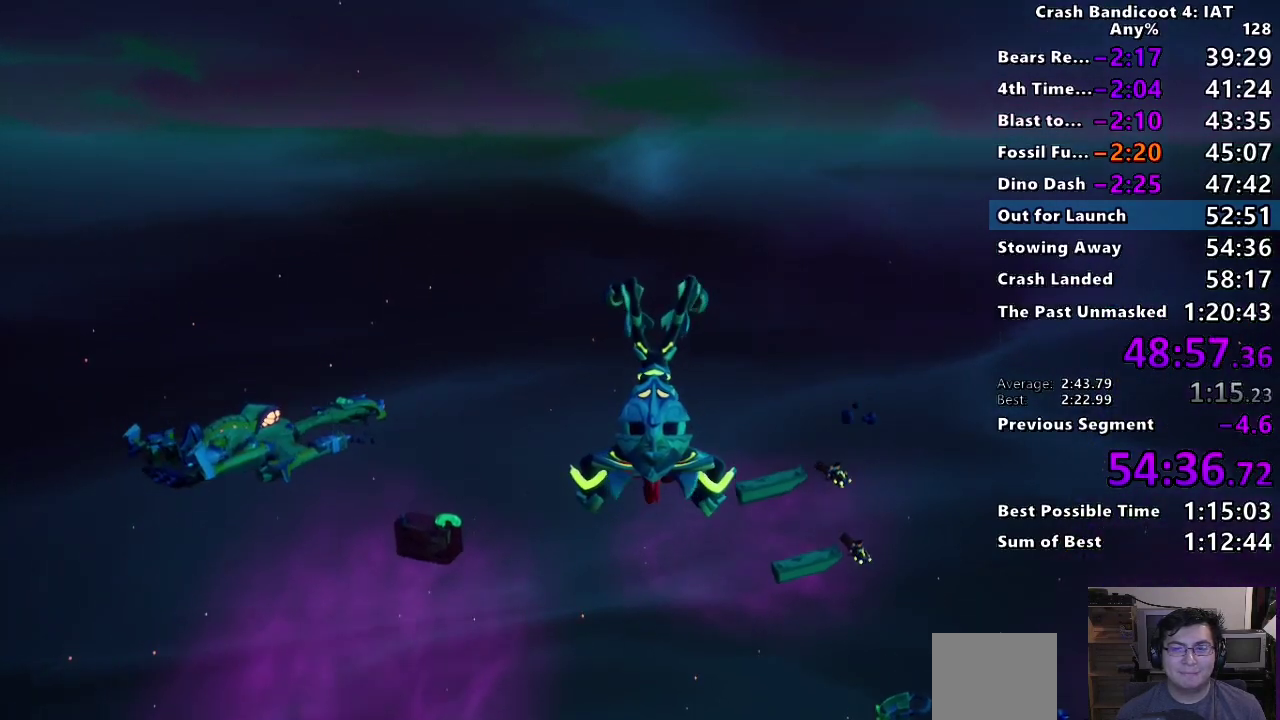
{"buttons": [], "left_stick": "up", "right_stick": "center", "events": []}
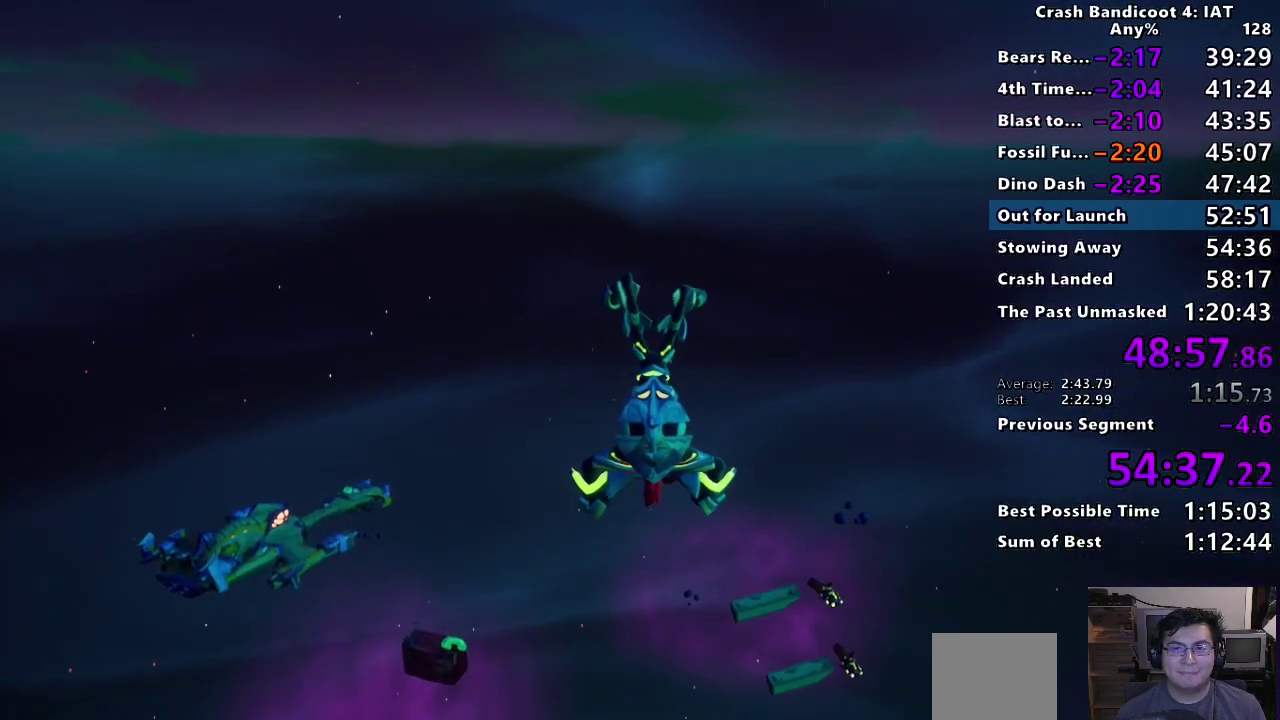
{"buttons": [], "left_stick": "up", "right_stick": "center", "events": []}
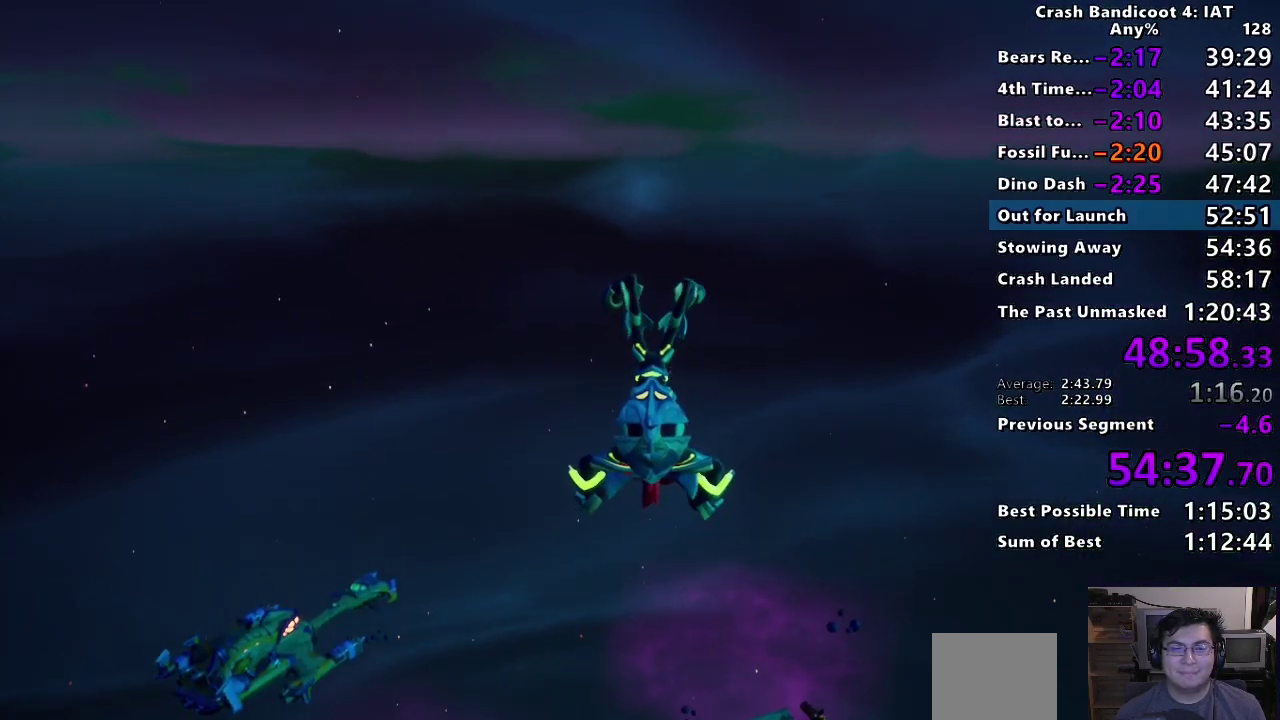
{"buttons": [], "left_stick": "up", "right_stick": "center", "events": []}